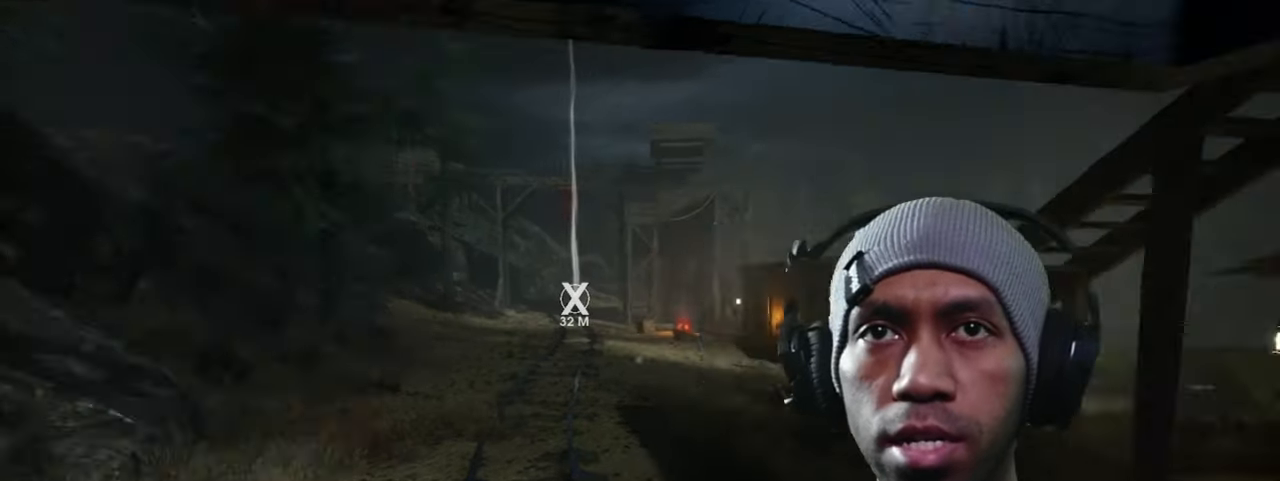
Gameplay with keyboard and mouse; each line is a JSON object with the keys and mouse buttons held at the frame after it. "events" lists presses ("down") and releases ("up") of "1", "2", "3", "4", "5", "a", "alt", "b", "c", "ctrl", "d", "e", "f", "g", "q", "r", "s", "shift", "space", "t", "tab", "v", "w", "x", "z", "mouse_left", "mouse_wheel", "mouse_right", "mouse_mb4" and "mouse_mb5" between this image and that frame as [ms after this image, input, new state], when the widget could be followed in between. "mouse_left", "mouse_wheel", "mouse_right", "mouse_mb4", "mouse_mb5" = the "left", "wheel", "right", "mb4", "mb5" buttons of the "mouse" list. No other keys are recorded. "wheel" means that the mouse wheel is clicked or scrolled. Mouse movement is not recorded.
{"keys": ["s"], "mouse": [], "events": [[483, "s", "down"]]}
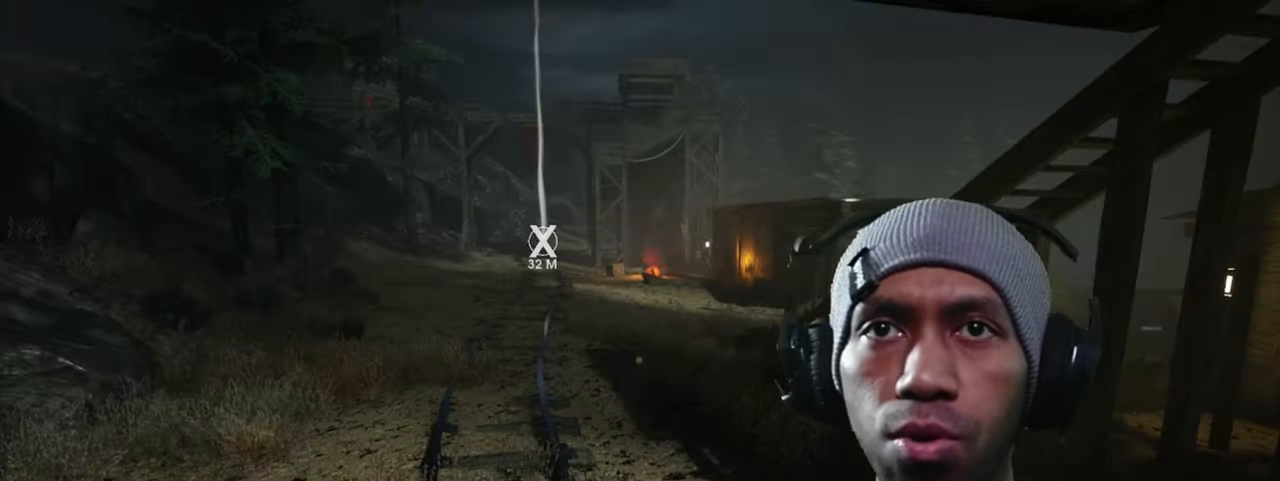
{"keys": [], "mouse": [], "events": [[416, "s", "up"]]}
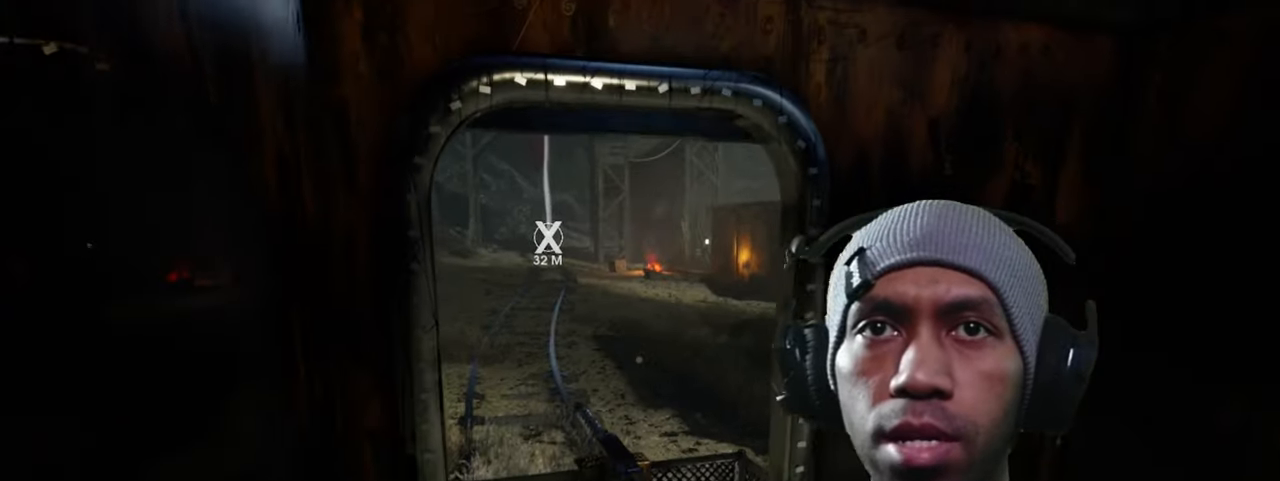
{"keys": ["w"], "mouse": [], "events": [[416, "w", "down"]]}
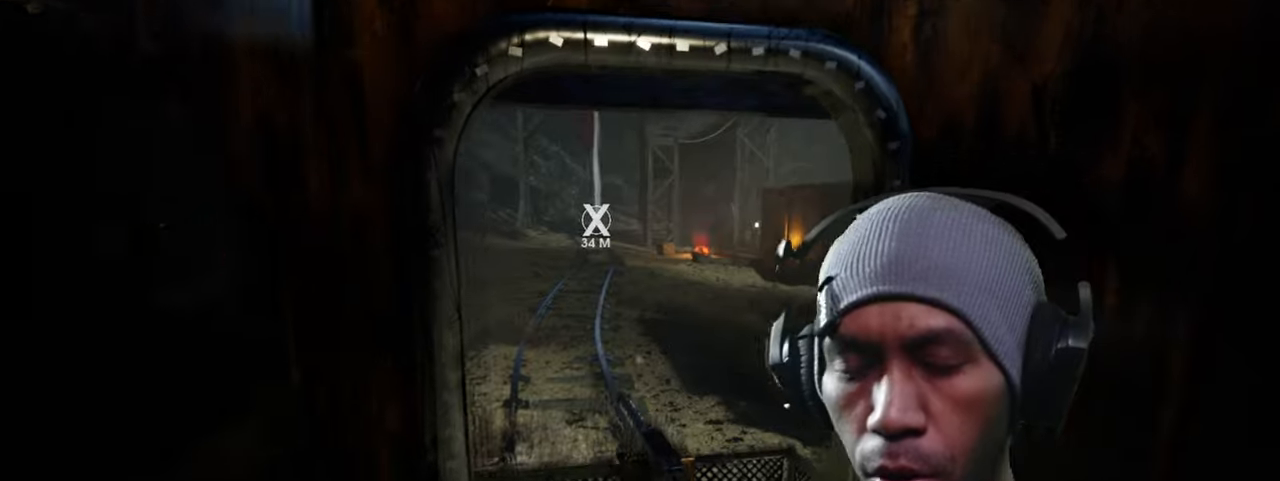
{"keys": [], "mouse": [], "events": [[383, "w", "up"]]}
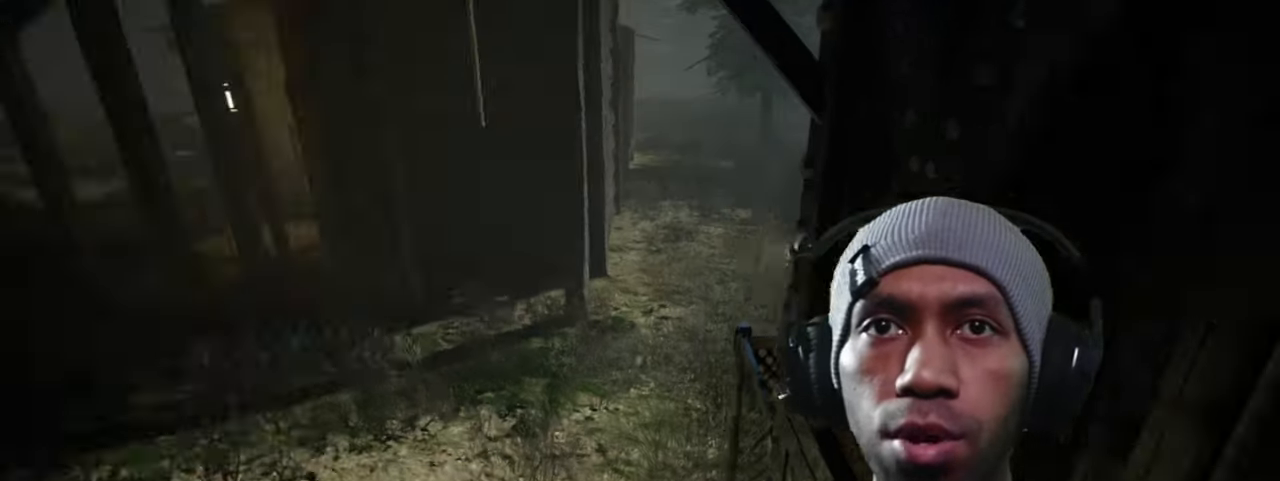
{"keys": ["d", "w"], "mouse": [], "events": [[100, "d", "down"], [450, "w", "down"]]}
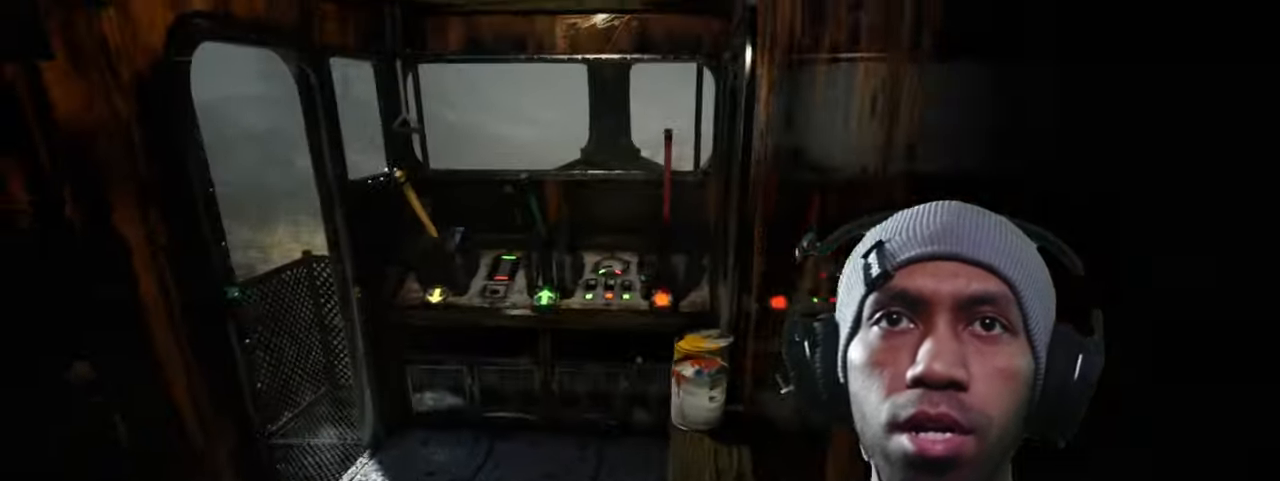
{"keys": ["shift", "w"], "mouse": [], "events": [[33, "d", "up"], [317, "shift", "down"]]}
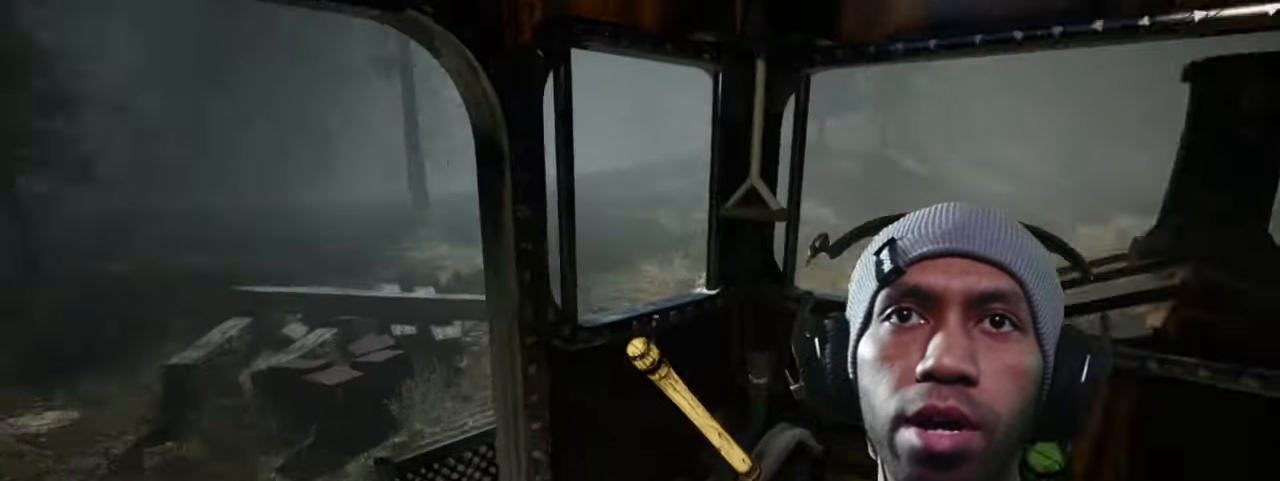
{"keys": ["w"], "mouse": [], "events": [[333, "shift", "up"]]}
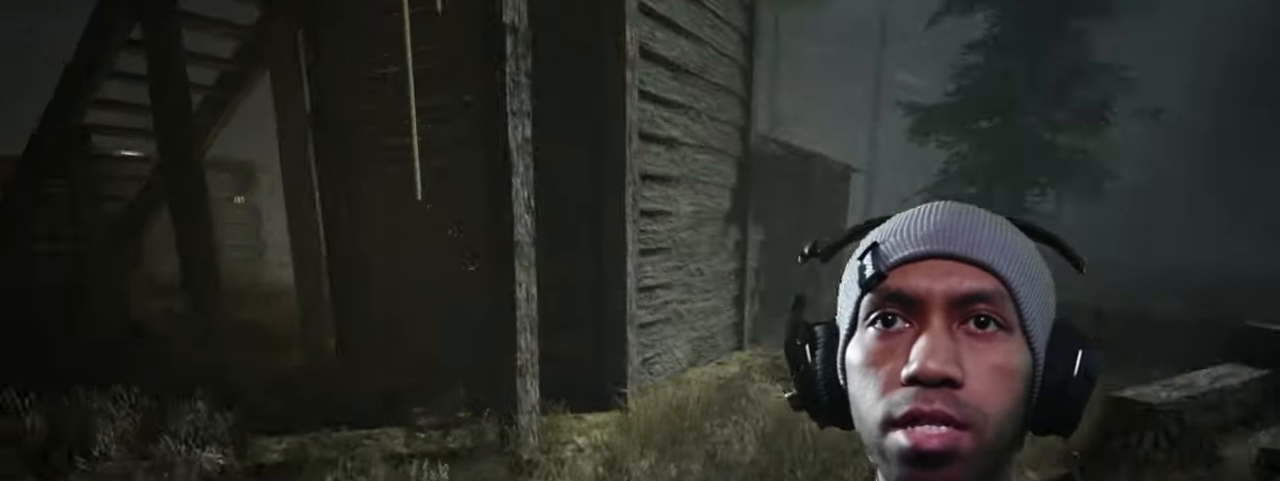
{"keys": ["a", "w"], "mouse": [], "events": [[350, "a", "down"]]}
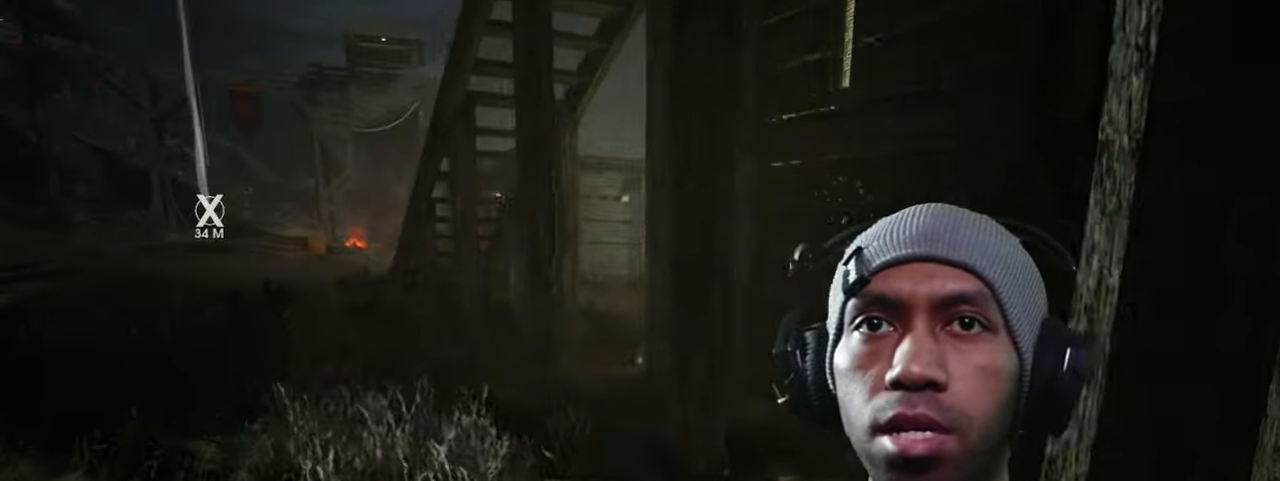
{"keys": ["w"], "mouse": [], "events": [[250, "a", "up"]]}
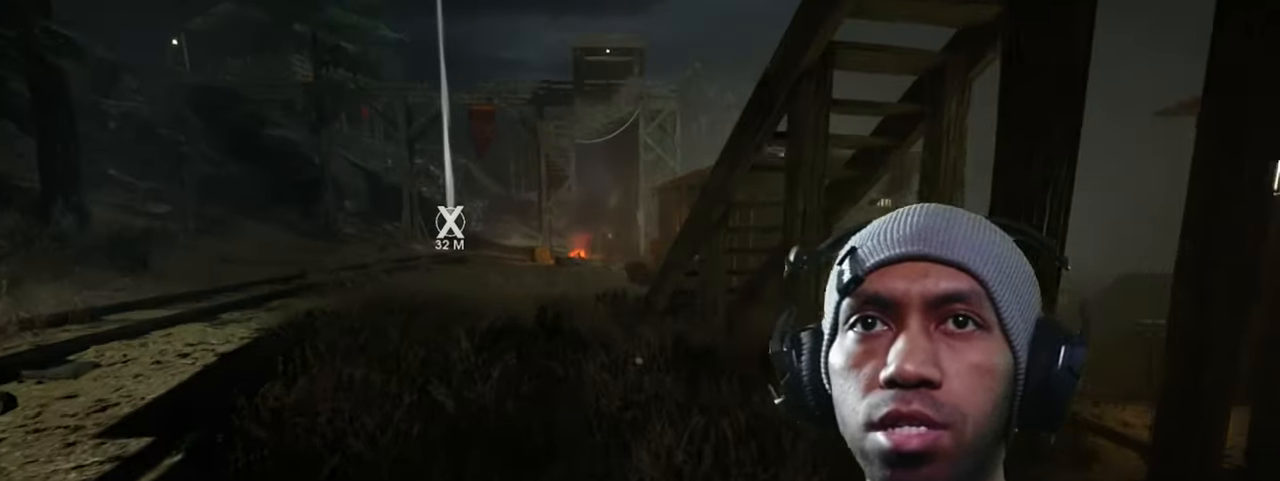
{"keys": ["a", "w"], "mouse": [], "events": [[367, "a", "down"]]}
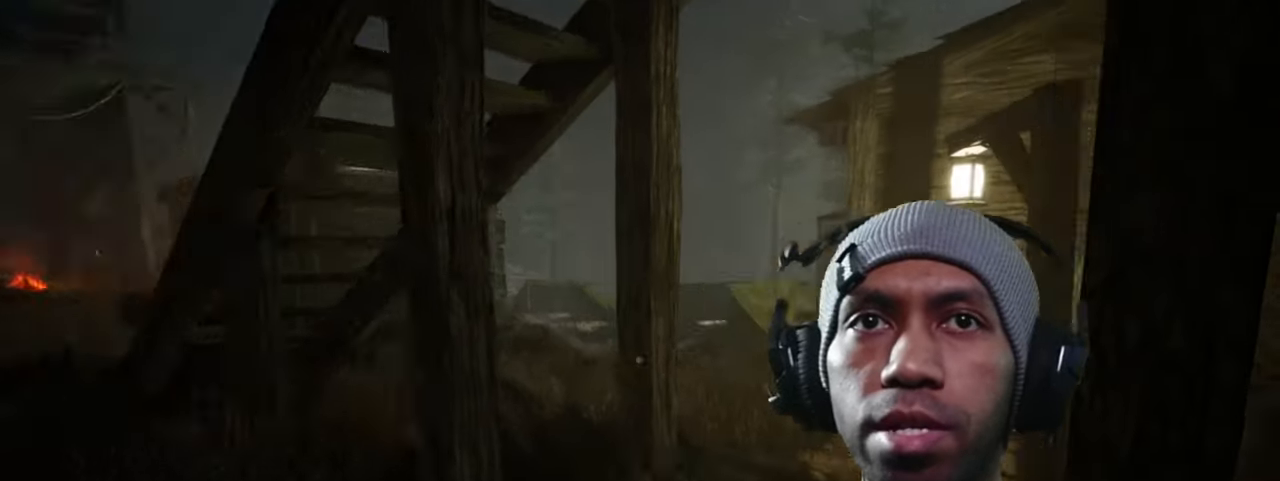
{"keys": ["w"], "mouse": [], "events": [[300, "a", "up"]]}
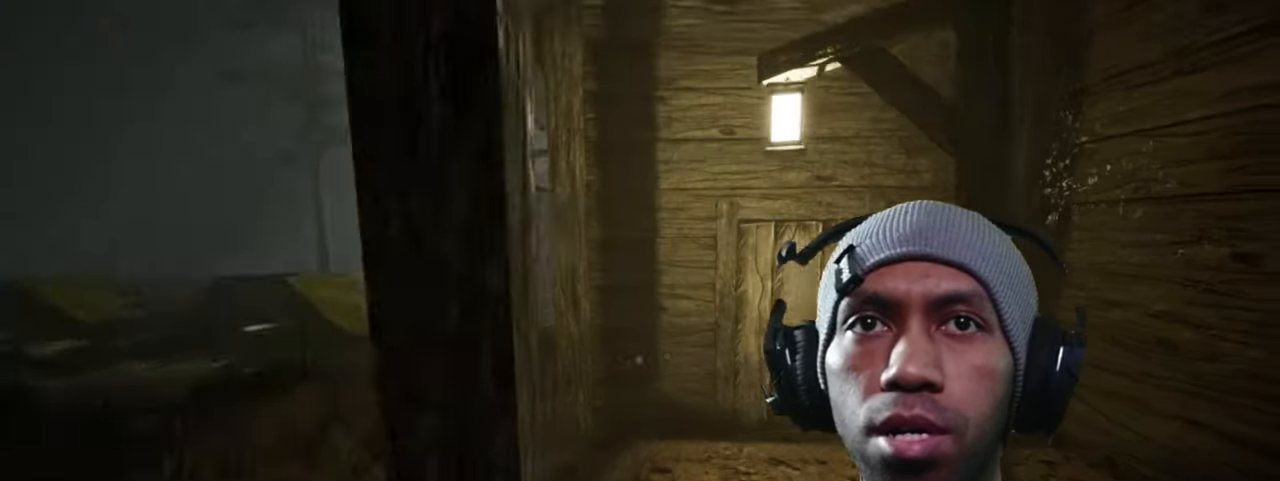
{"keys": ["w"], "mouse": [], "events": []}
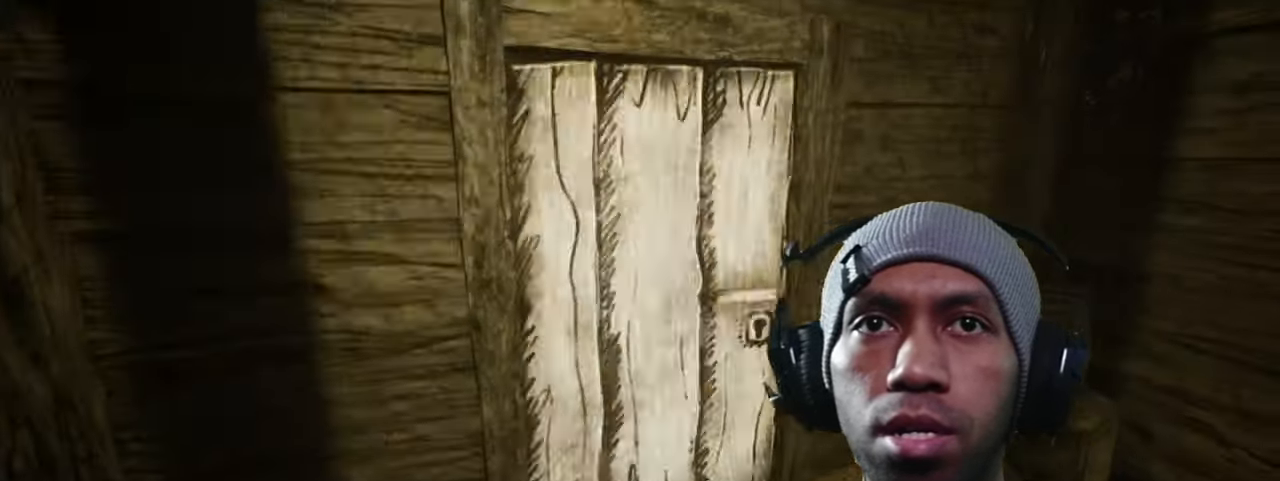
{"keys": [], "mouse": [], "events": [[167, "w", "up"], [350, "mouse_left", "down"], [500, "mouse_left", "up"]]}
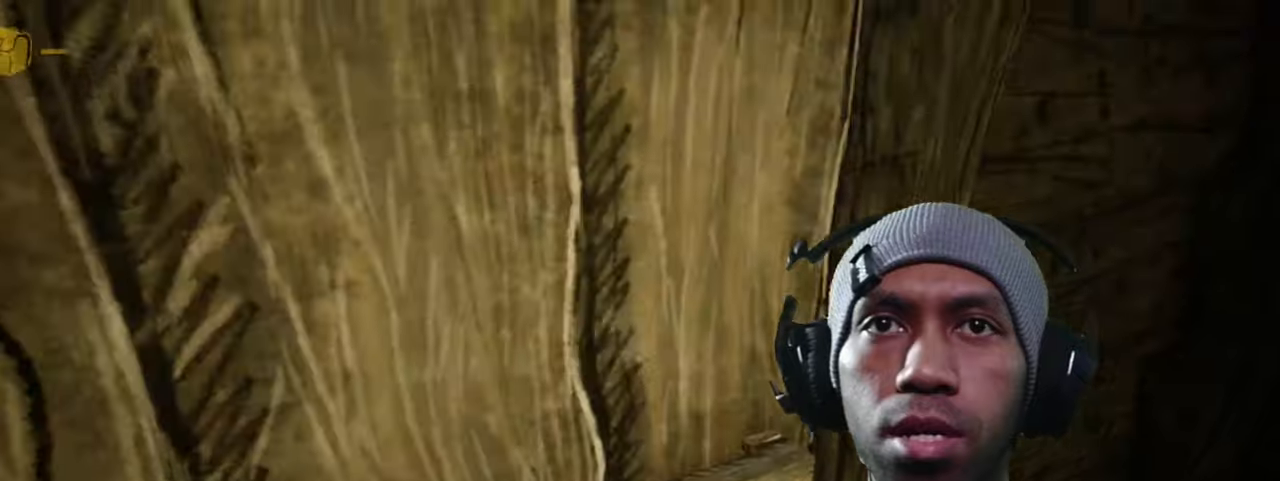
{"keys": [], "mouse": [], "events": []}
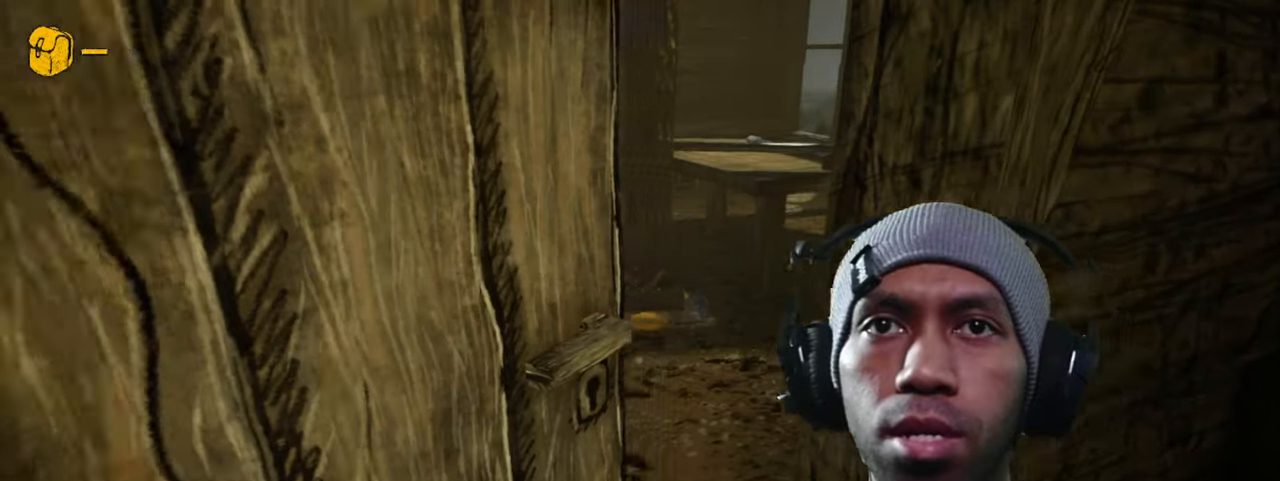
{"keys": [], "mouse": [], "events": []}
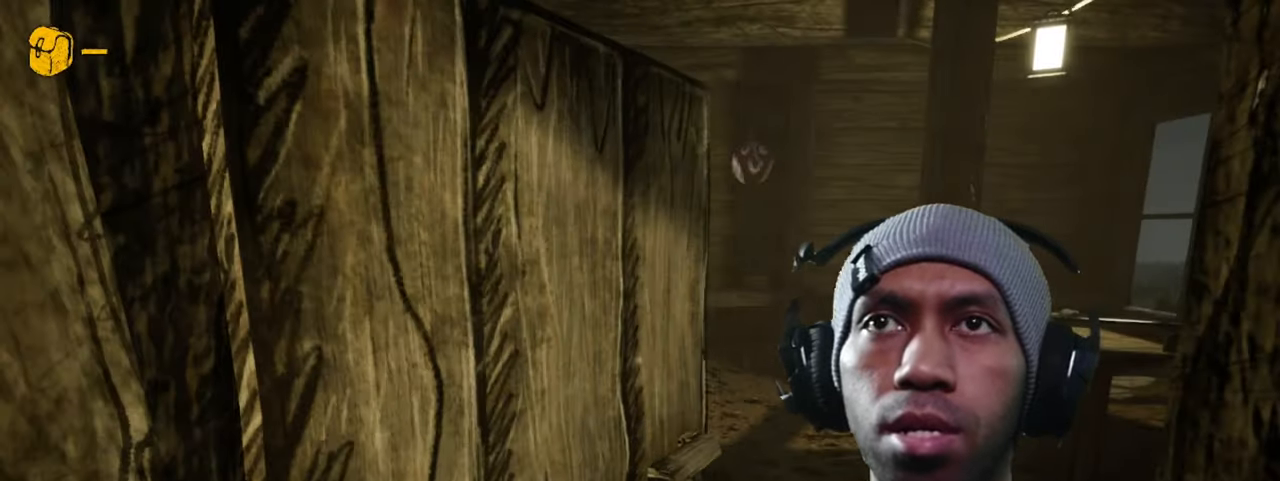
{"keys": [], "mouse": [], "events": [[34, "w", "down"], [467, "w", "up"]]}
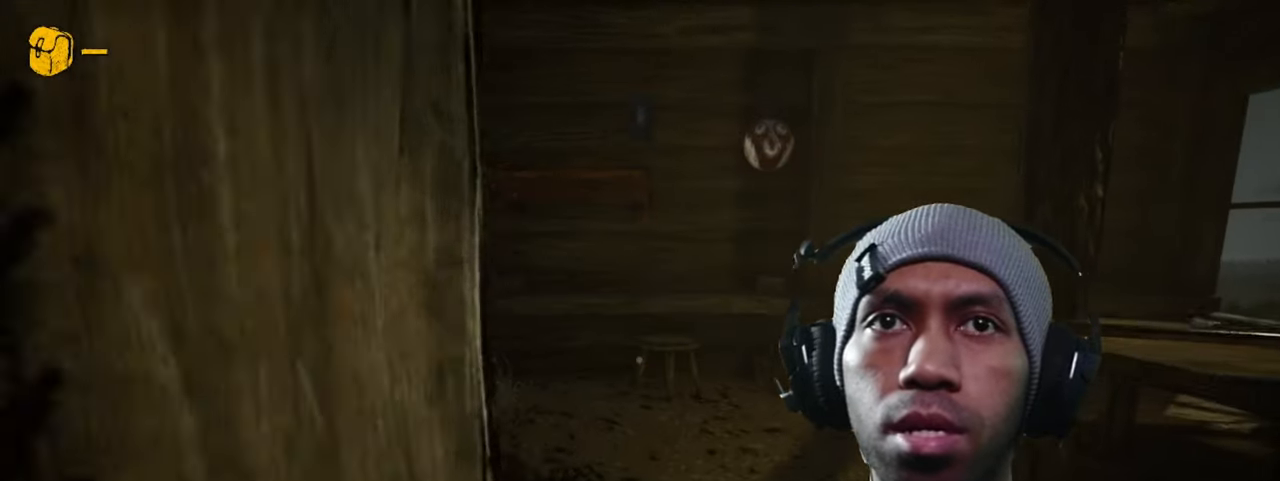
{"keys": [], "mouse": [], "events": []}
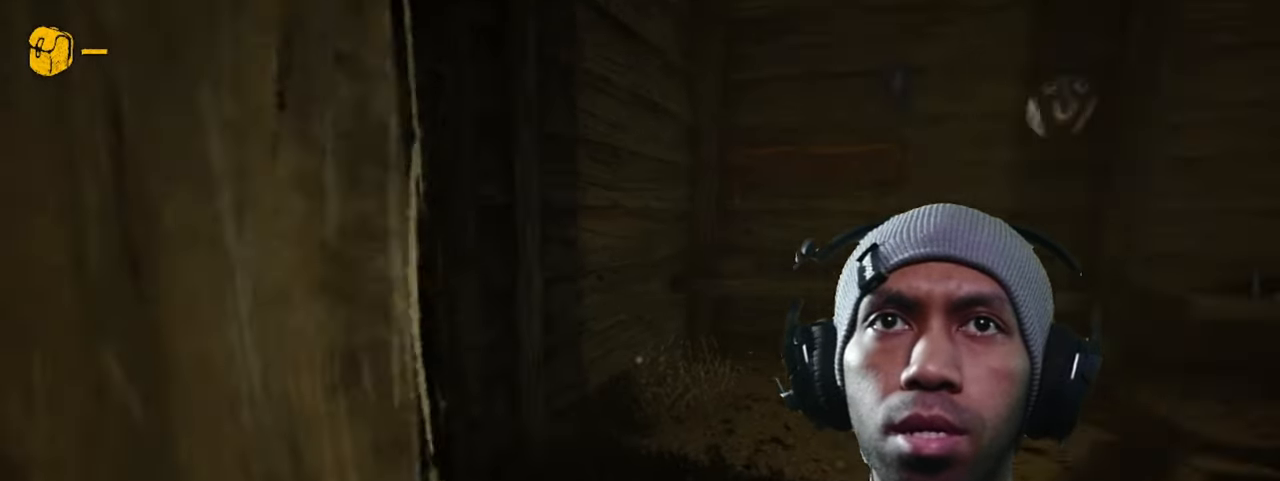
{"keys": [], "mouse": [], "events": []}
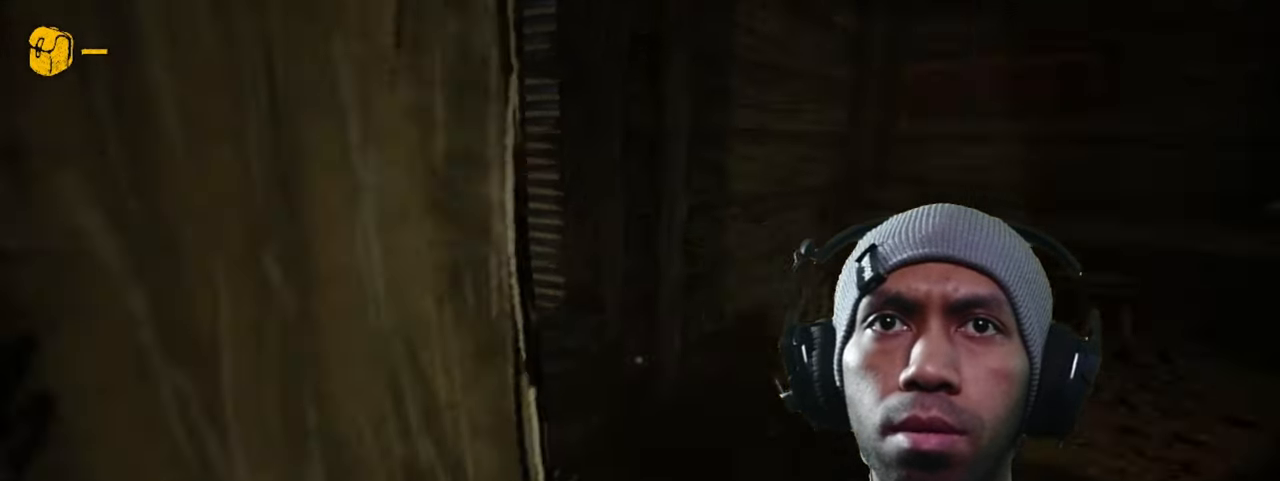
{"keys": [], "mouse": [], "events": []}
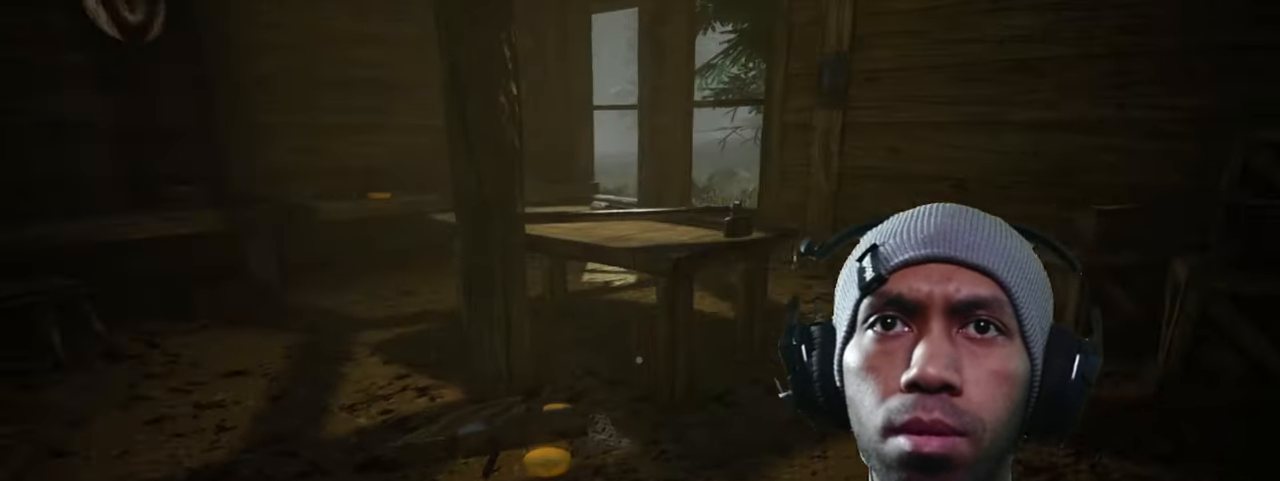
{"keys": ["w"], "mouse": [], "events": [[17, "w", "down"]]}
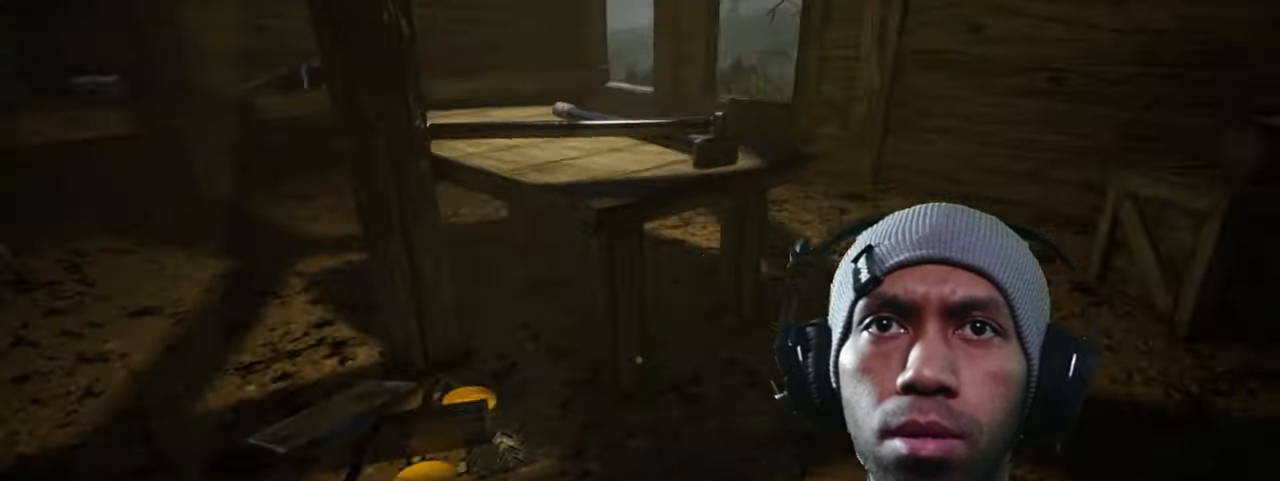
{"keys": ["w"], "mouse": [], "events": [[350, "mouse_left", "down"], [450, "mouse_left", "up"]]}
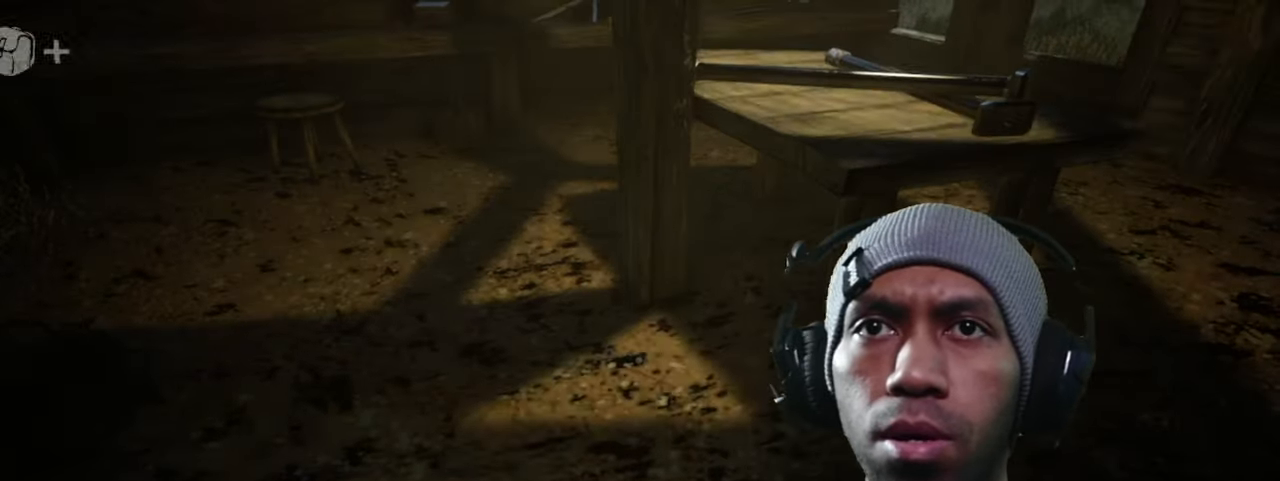
{"keys": ["w"], "mouse": [], "events": []}
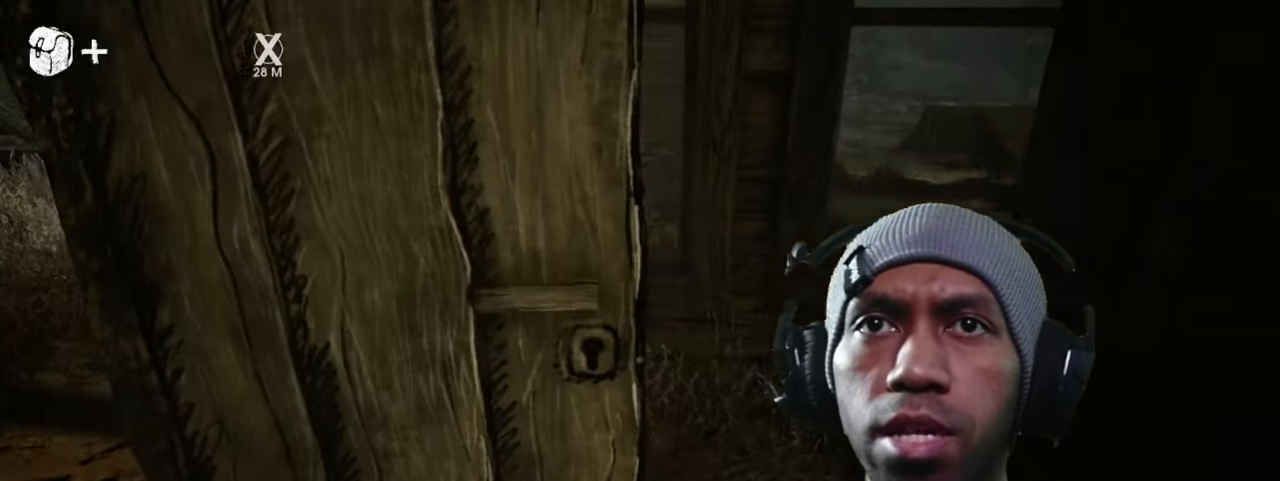
{"keys": ["w"], "mouse": [], "events": [[50, "d", "down"], [434, "d", "up"]]}
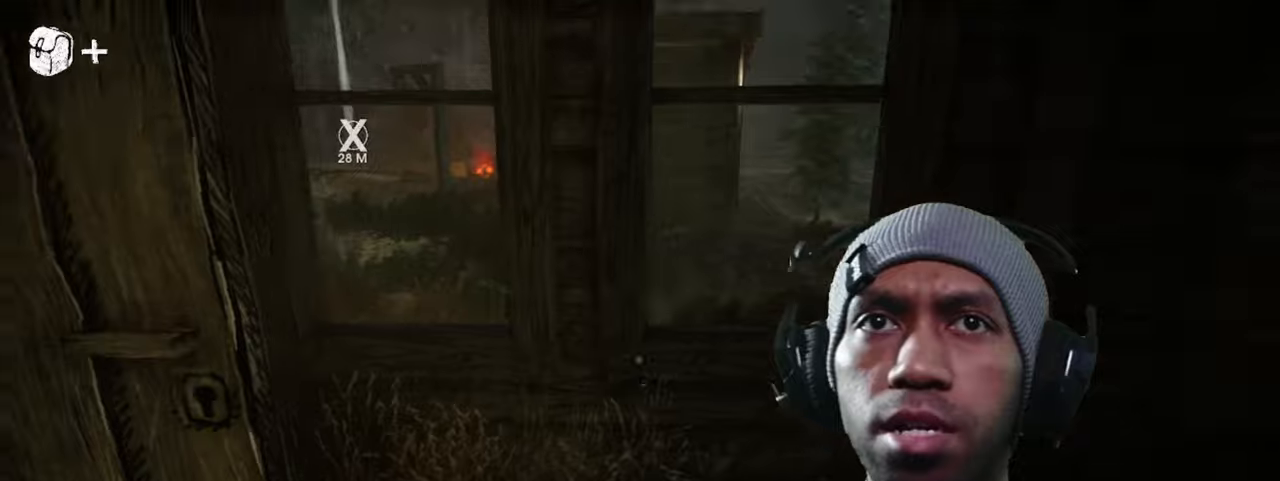
{"keys": ["w"], "mouse": [], "events": []}
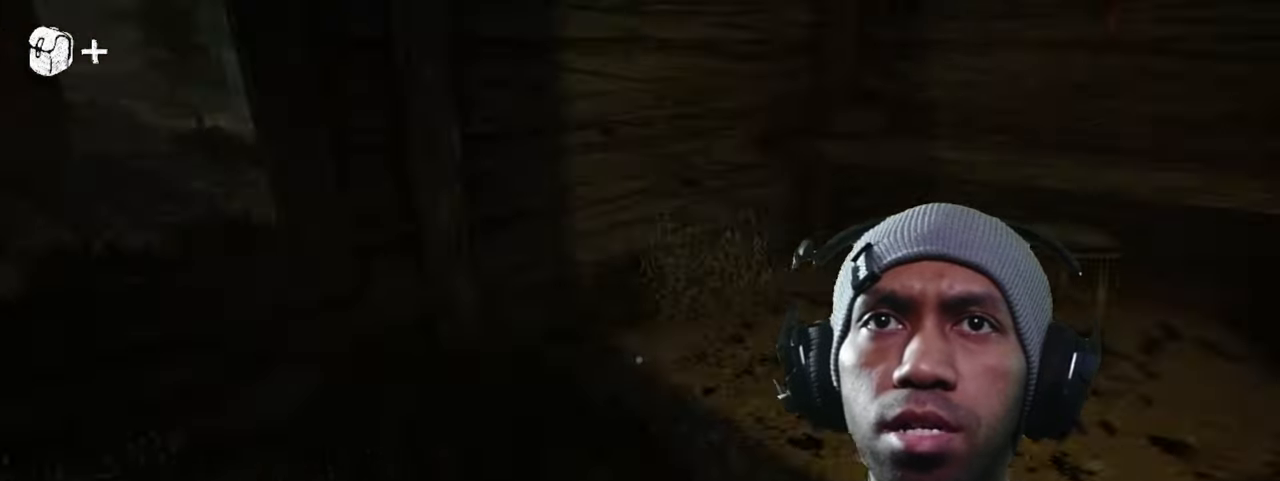
{"keys": ["d", "w"], "mouse": [], "events": [[266, "s", "down"], [450, "d", "down"], [450, "s", "up"]]}
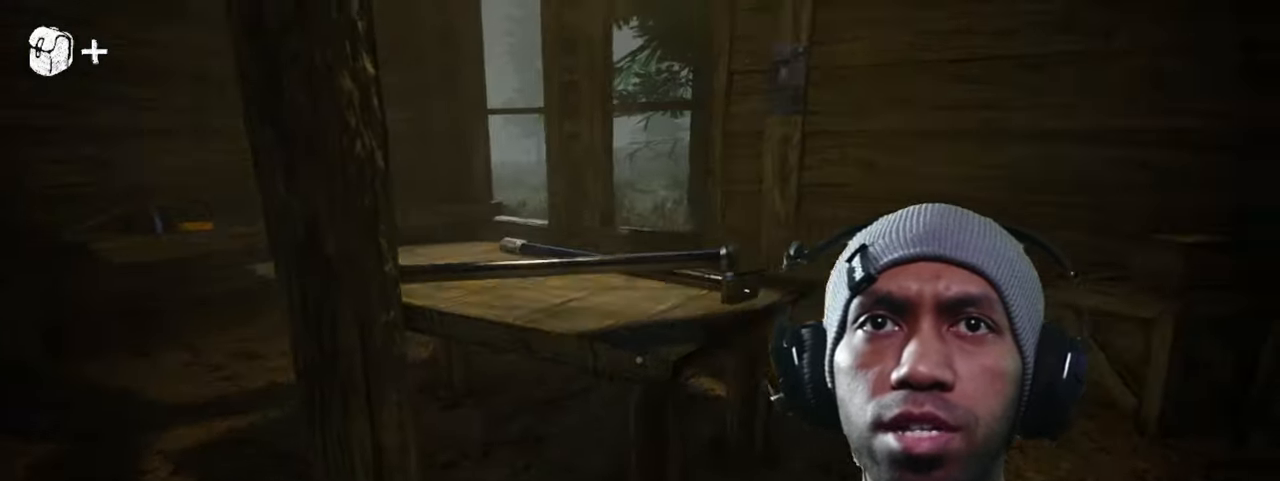
{"keys": ["w"], "mouse": [], "events": [[350, "d", "up"]]}
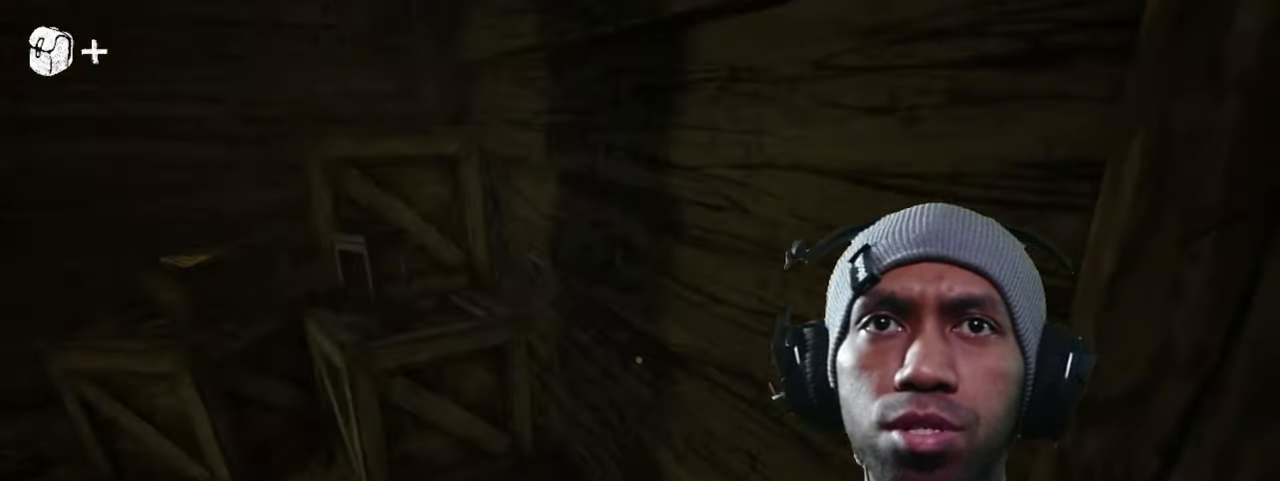
{"keys": ["w"], "mouse": [], "events": [[100, "w", "up"], [300, "w", "down"]]}
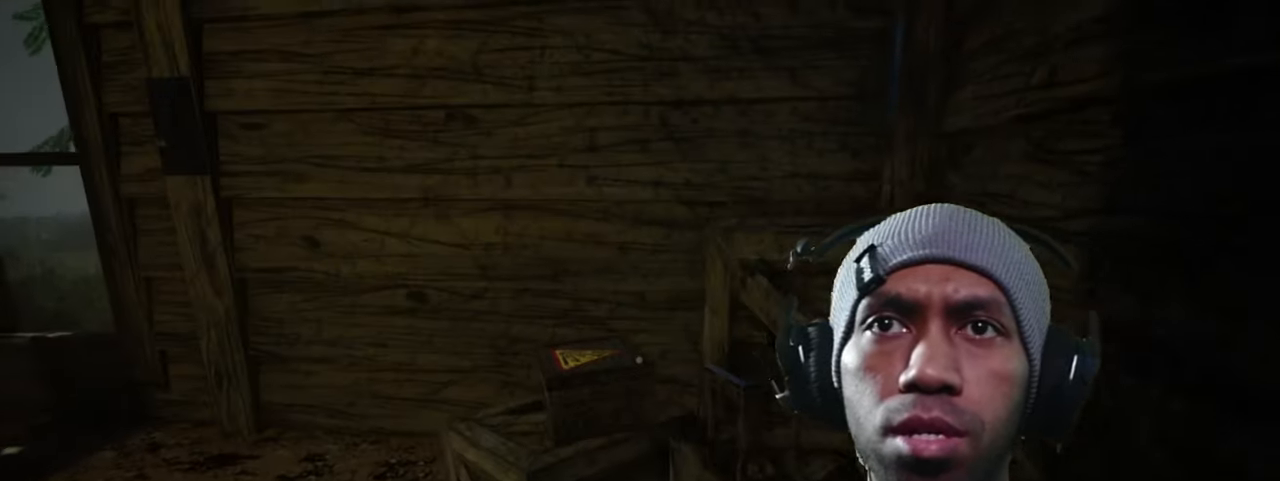
{"keys": ["a", "w"], "mouse": [], "events": [[16, "a", "down"]]}
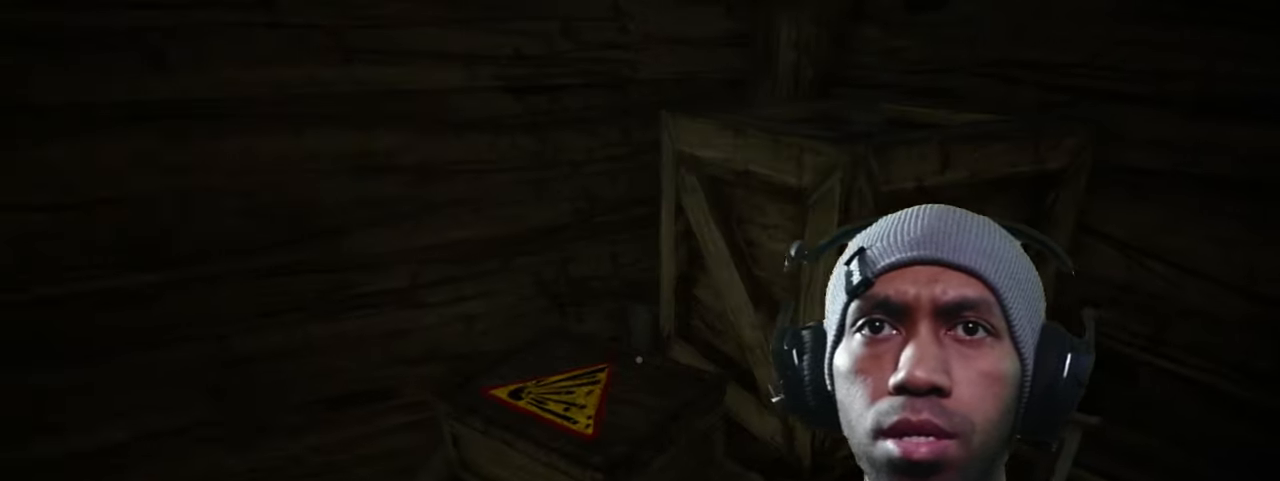
{"keys": ["a"], "mouse": [], "events": [[233, "w", "up"]]}